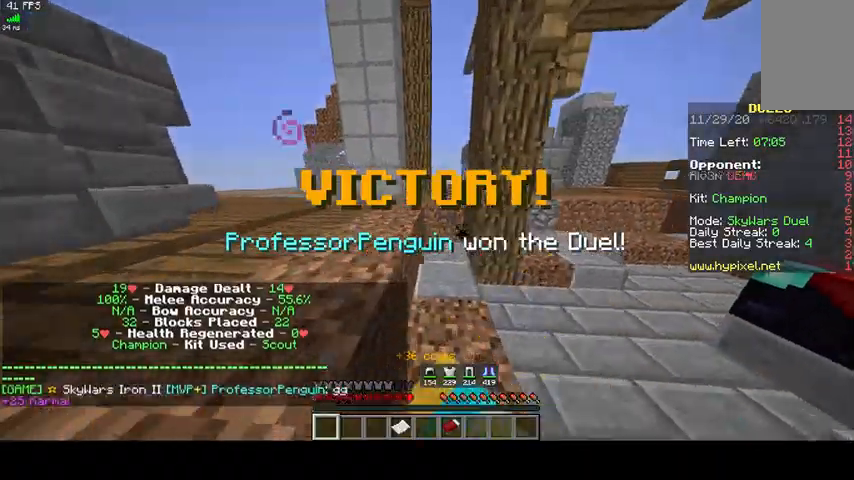
Gameplay with keyboard and mouse; each line is a JSON object with the keys and mouse buttons held at the frame after it. "events" lists presses ("down") and releases ("up") of "a", "d", "s", "space", "w", "mouse_left" and "mouse_right" between this image and that frame as [ms after this image, input, new state], when the widget could be followed in between. "mouse_left", "mouse_right" = the "left", "right" buttons of the "mouse" list. No other keys are recorded. Fast repeated clicks can show as one long hold. Mouse movement is not recorded.
{"keys": ["space", "w"], "mouse": [], "events": [[200, "space", "down"]]}
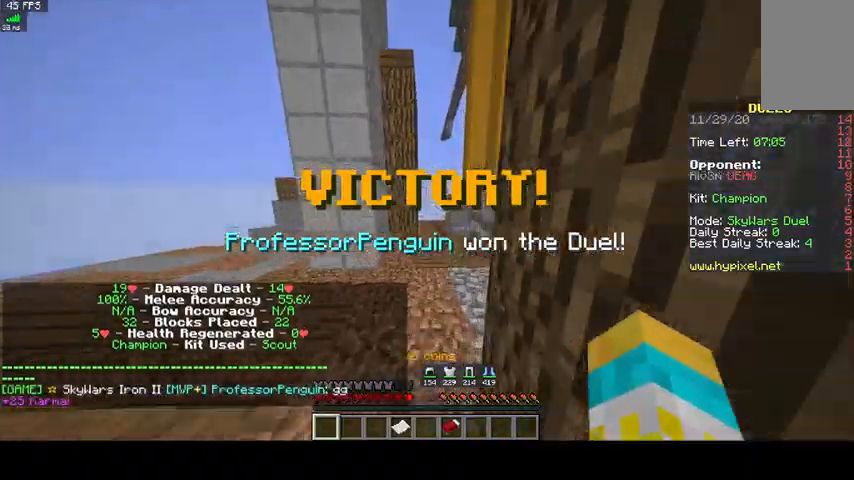
{"keys": ["w"], "mouse": [], "events": [[333, "space", "up"]]}
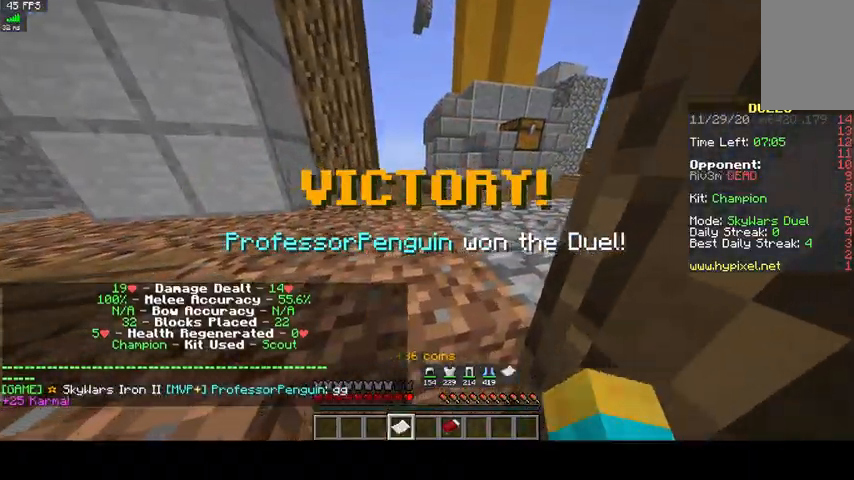
{"keys": ["w"], "mouse": [], "events": [[233, "space", "down"], [433, "space", "up"]]}
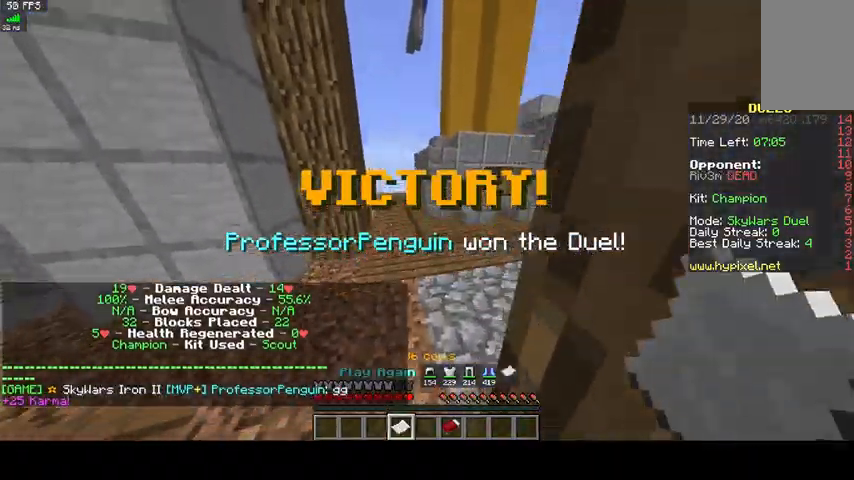
{"keys": ["space", "w"], "mouse": [], "events": [[167, "space", "down"]]}
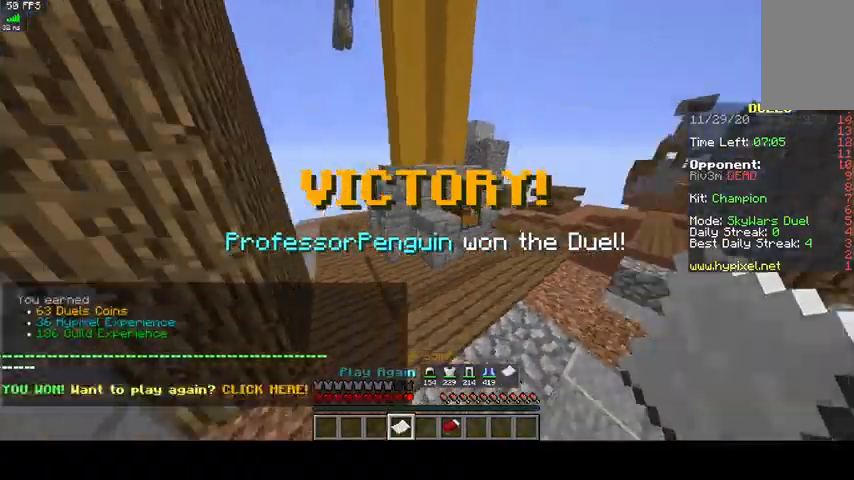
{"keys": ["space", "w"], "mouse": [], "events": []}
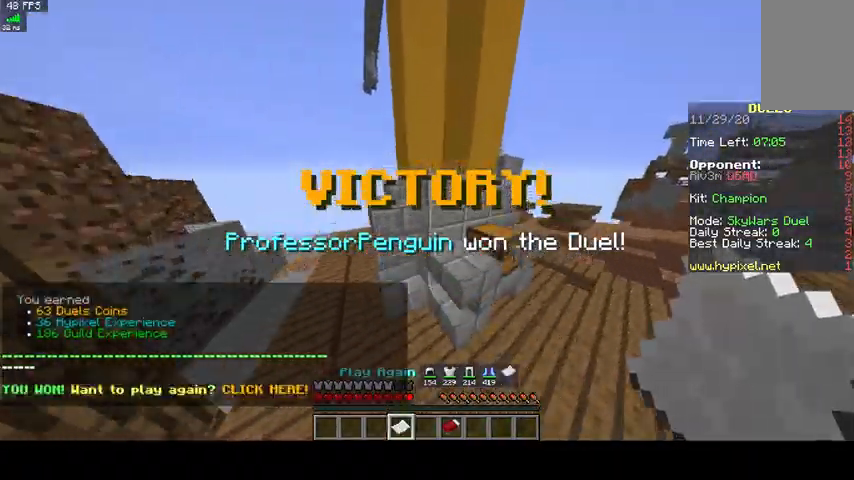
{"keys": ["space", "w"], "mouse": [], "events": []}
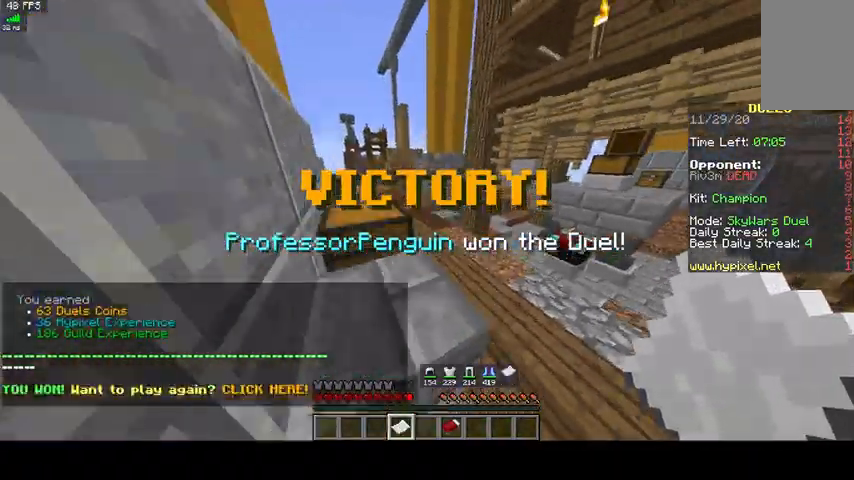
{"keys": ["w"], "mouse": [], "events": [[200, "space", "up"]]}